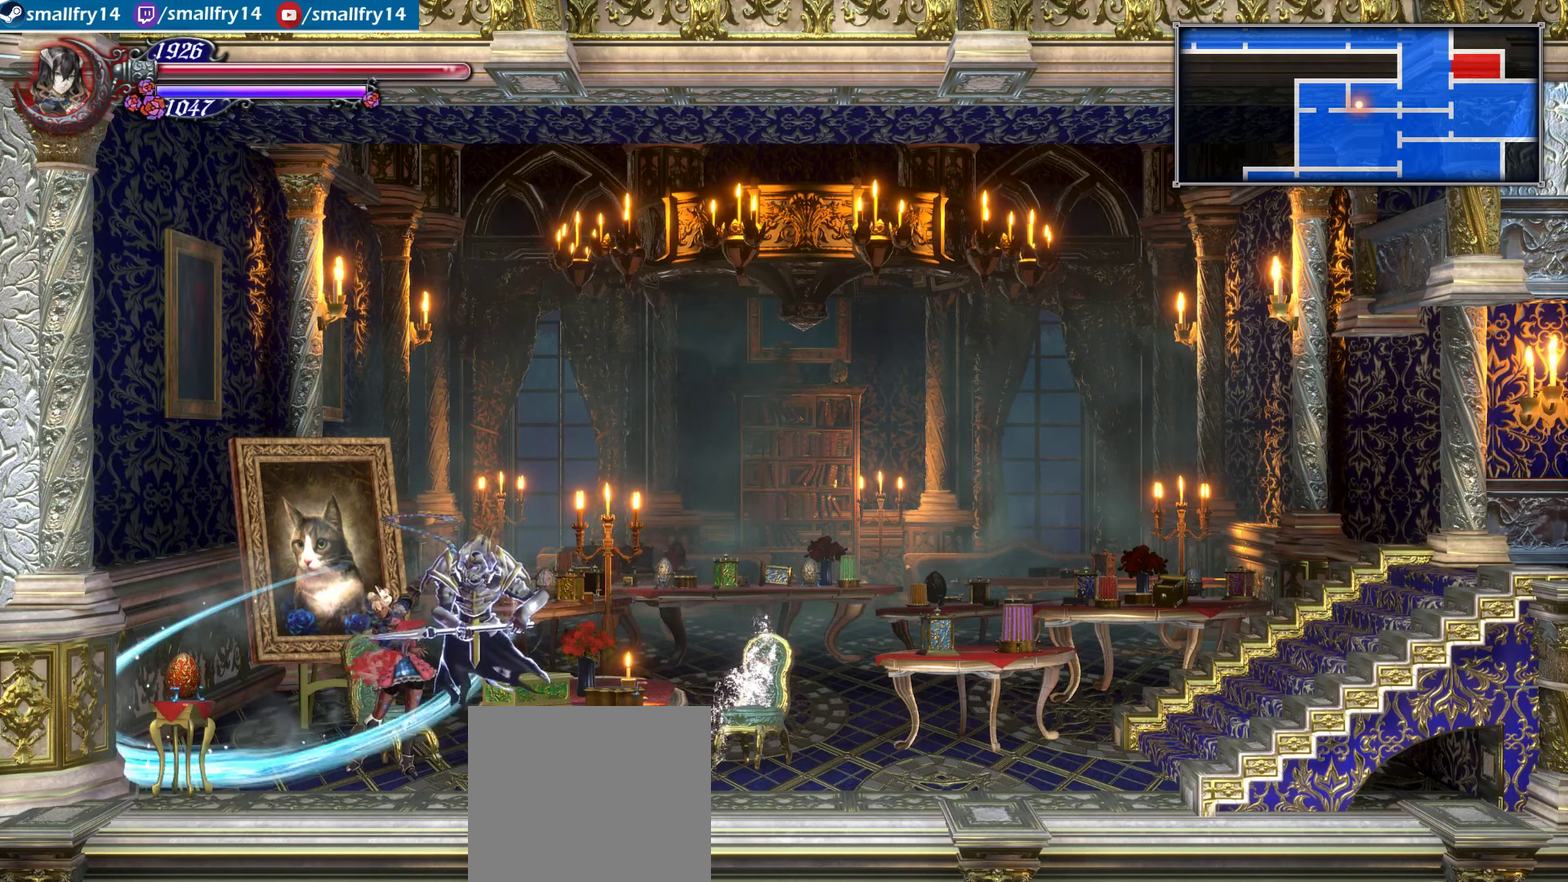
Gameplay with a controller (PlayStation layout); each line is a JSON object with the inputs held at the frame after it (dt_ms = milliseconds from this image to that frame). "events" lists button and stick changes between this image and that frame as [ms after this image, input, new state], when the widget could be followed in between. Not read: L1.
{"dt_ms": 633, "buttons": [], "left_stick": "left", "right_stick": "center", "events": [[517, "left_stick", "left"]]}
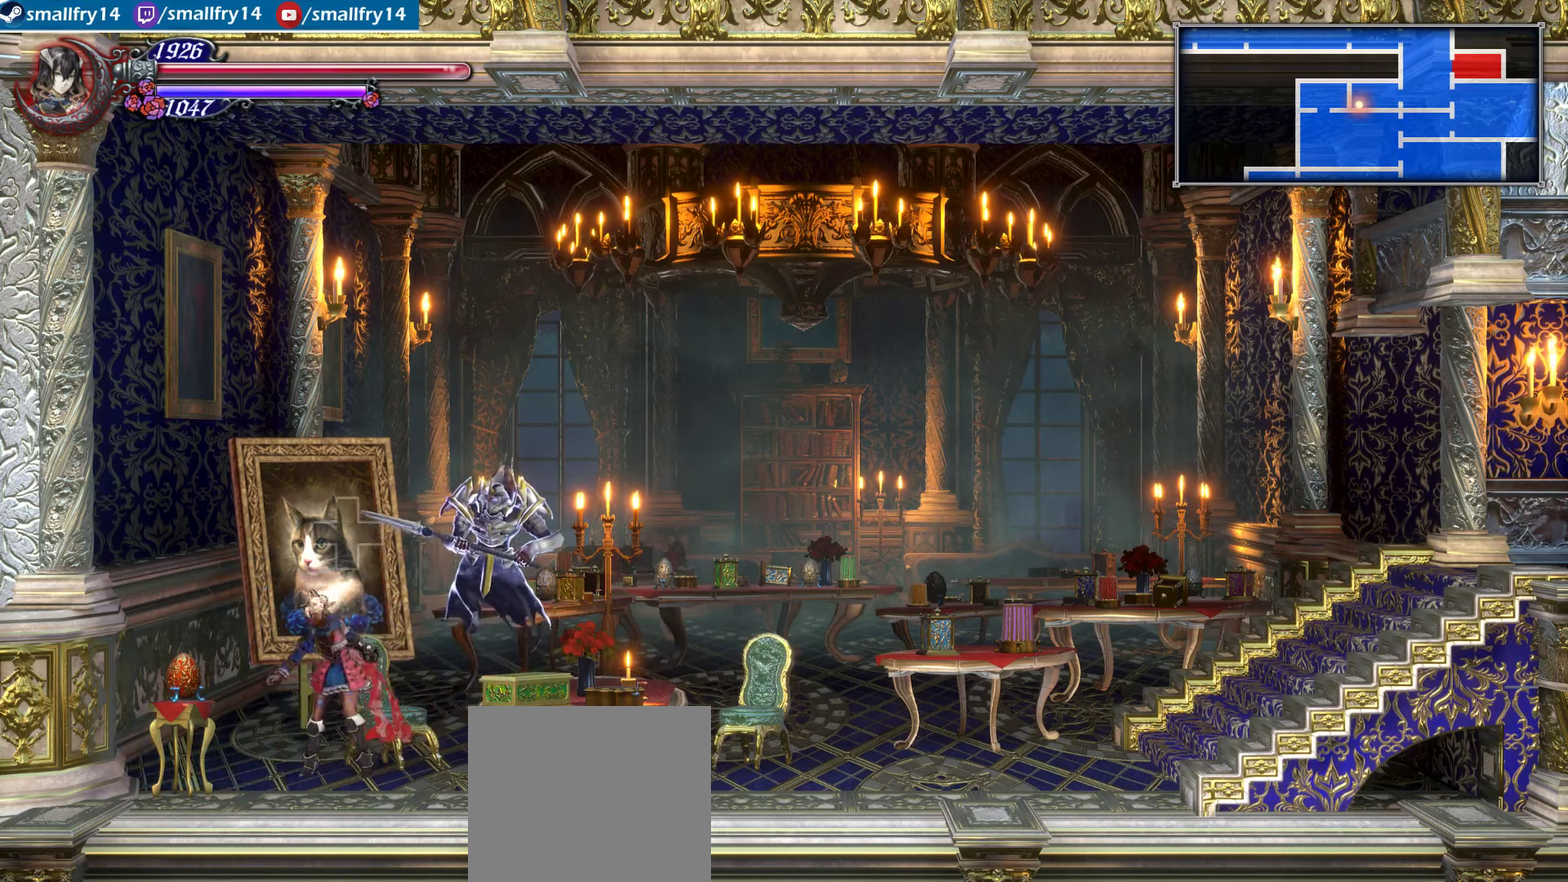
{"dt_ms": 467, "buttons": [], "left_stick": "center", "right_stick": "center", "events": [[267, "left_stick", "up"], [367, "left_stick", "center"]]}
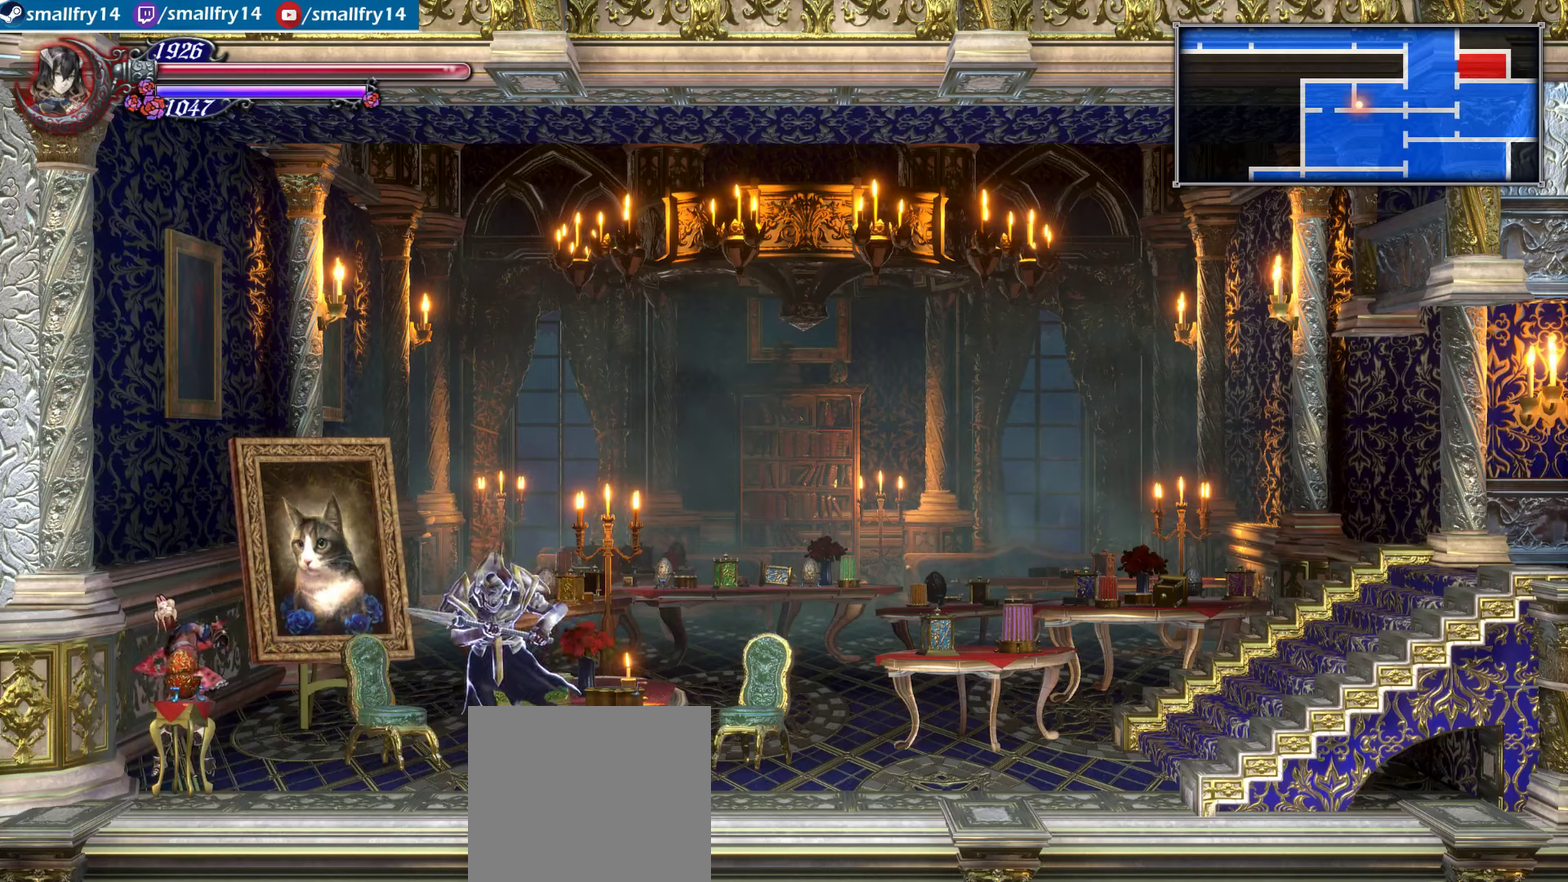
{"dt_ms": 700, "buttons": [], "left_stick": "right", "right_stick": "center", "events": [[100, "left_stick", "right"], [300, "CROSS", "down"], [467, "CROSS", "up"]]}
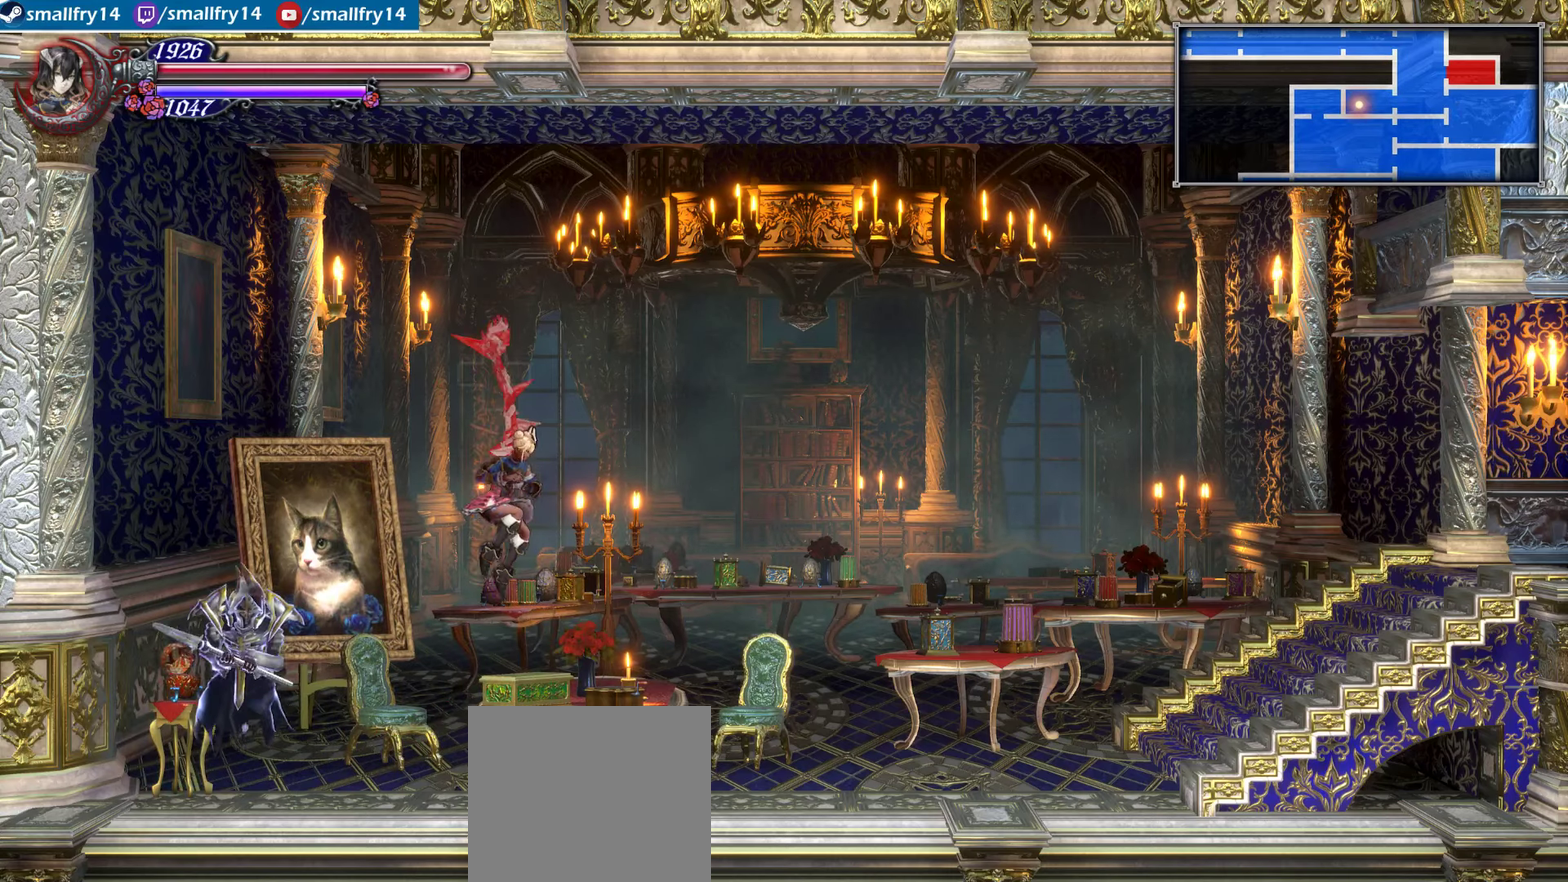
{"dt_ms": 500, "buttons": [], "left_stick": "right", "right_stick": "center", "events": [[17, "left_stick", "center"], [250, "left_stick", "up"], [417, "left_stick", "right"]]}
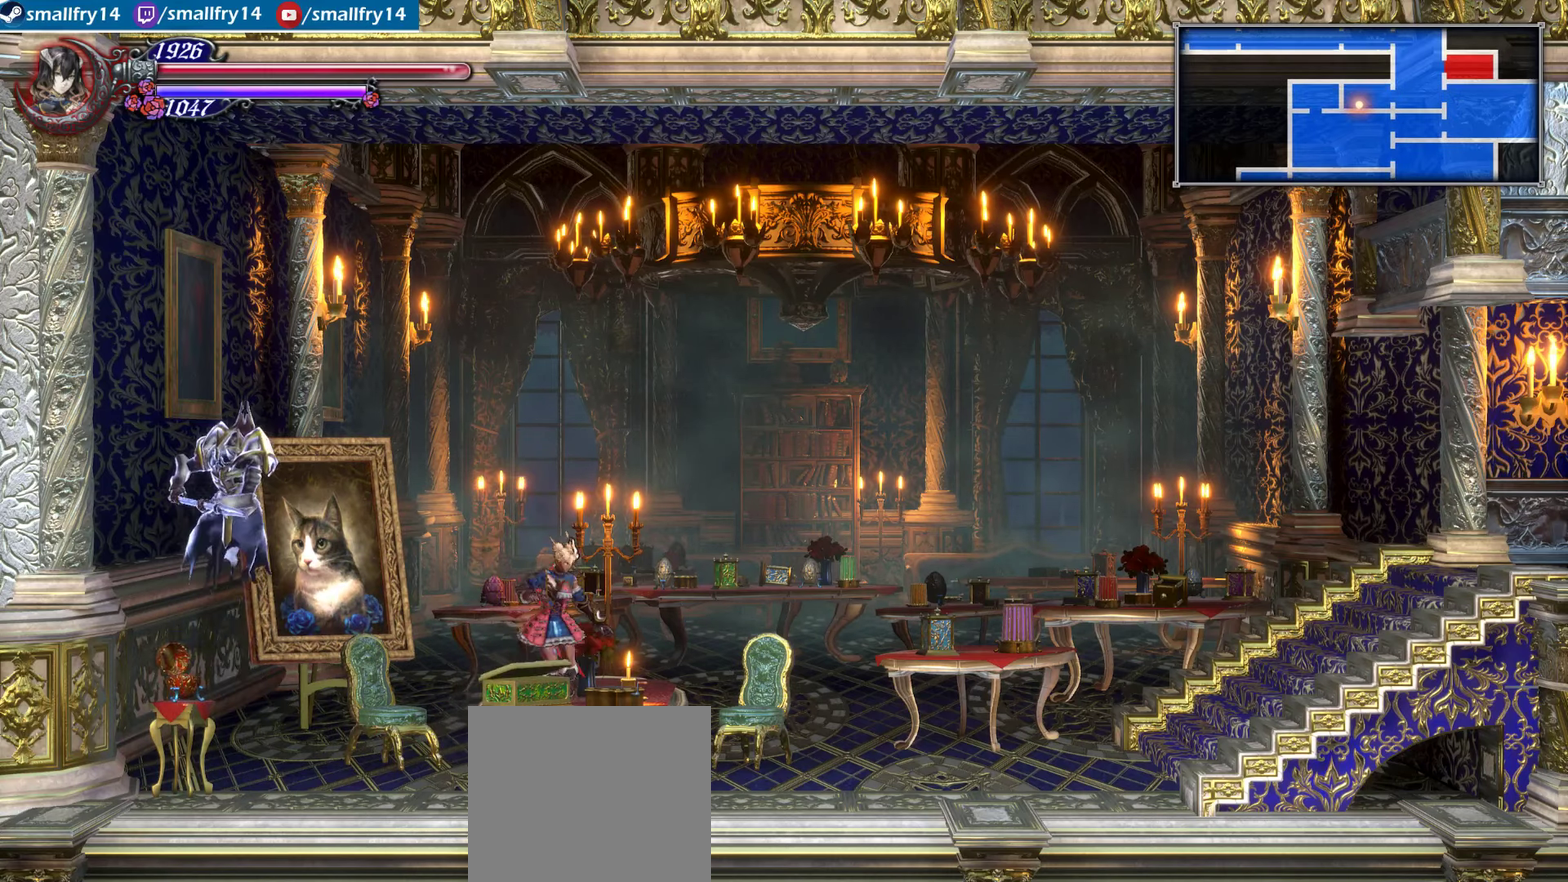
{"dt_ms": 334, "buttons": [], "left_stick": "center", "right_stick": "center", "events": [[100, "left_stick", "up-right"], [150, "left_stick", "center"], [217, "left_stick", "up"], [317, "left_stick", "center"]]}